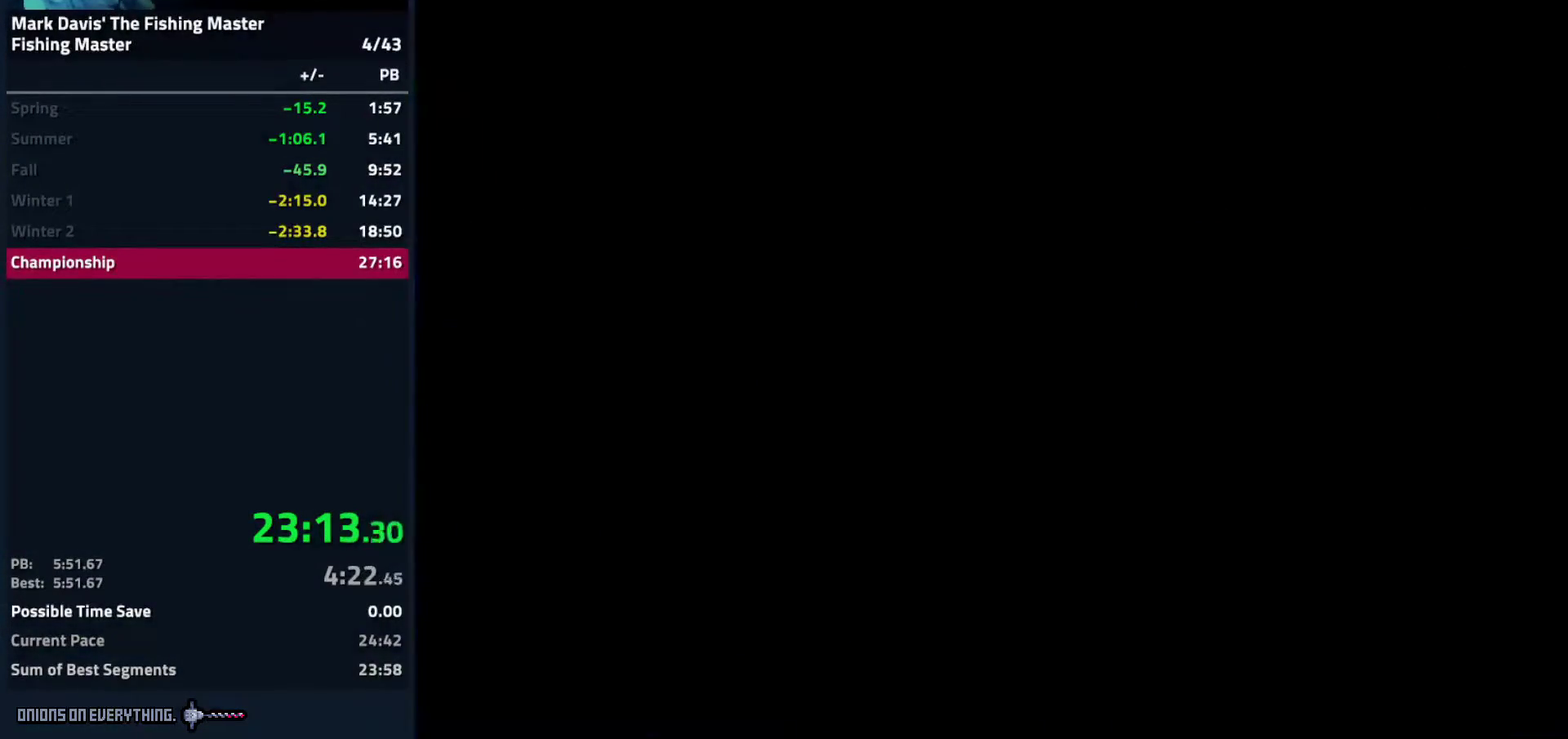
Gameplay with a controller (Nintendo layout); each line is a JSON object with the inputs held at the frame after it. "events" lists button and stick changes between this image and that frame as [ms after this image, input, new state], when the widget could be followed in between. Not read: L3 R3.
{"buttons": ["A"], "events": []}
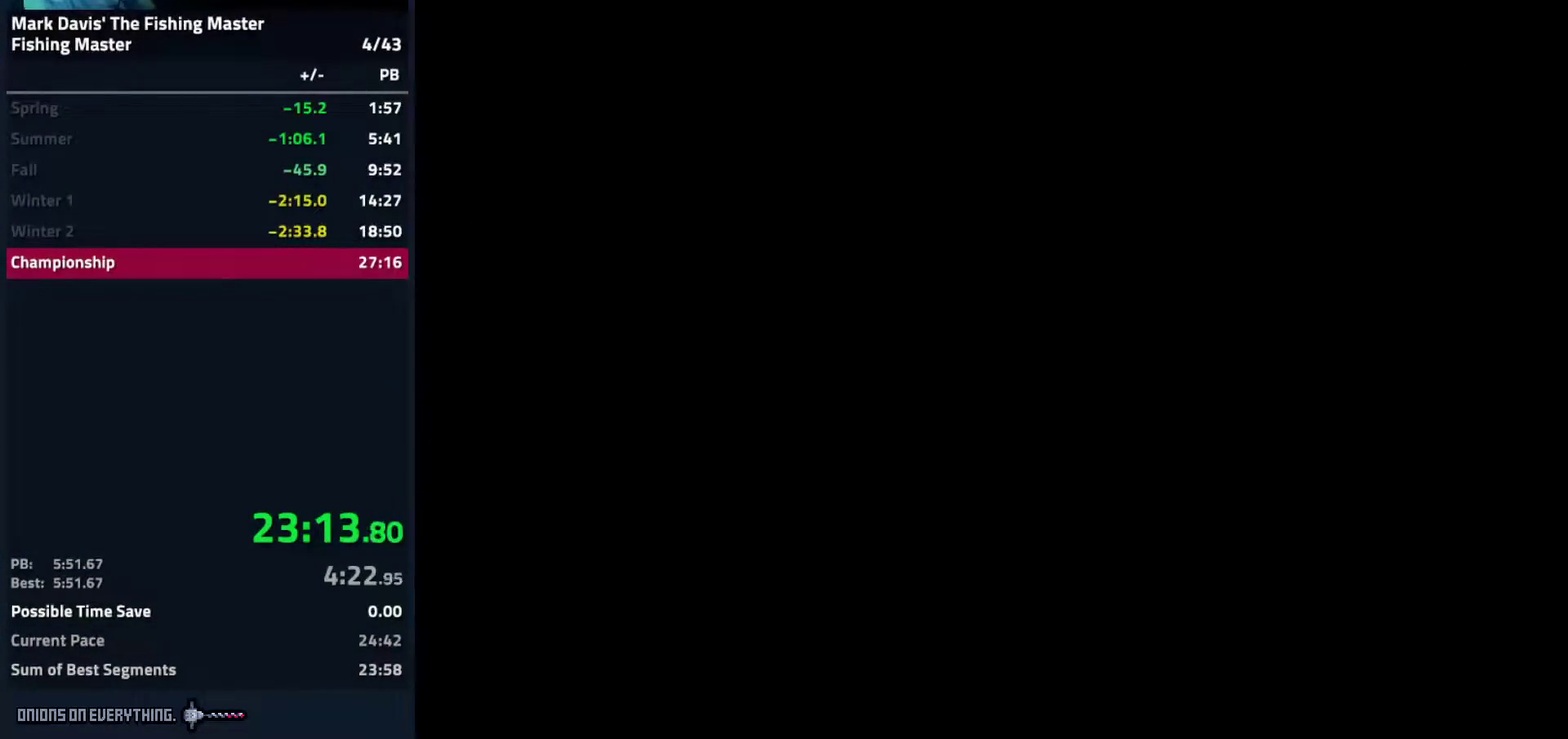
{"buttons": [], "events": [[83, "A", "up"], [100, "A", "down"], [150, "A", "up"], [183, "A", "down"], [233, "A", "up"], [350, "A", "down"], [400, "A", "up"], [433, "A", "down"], [467, "A", "up"]]}
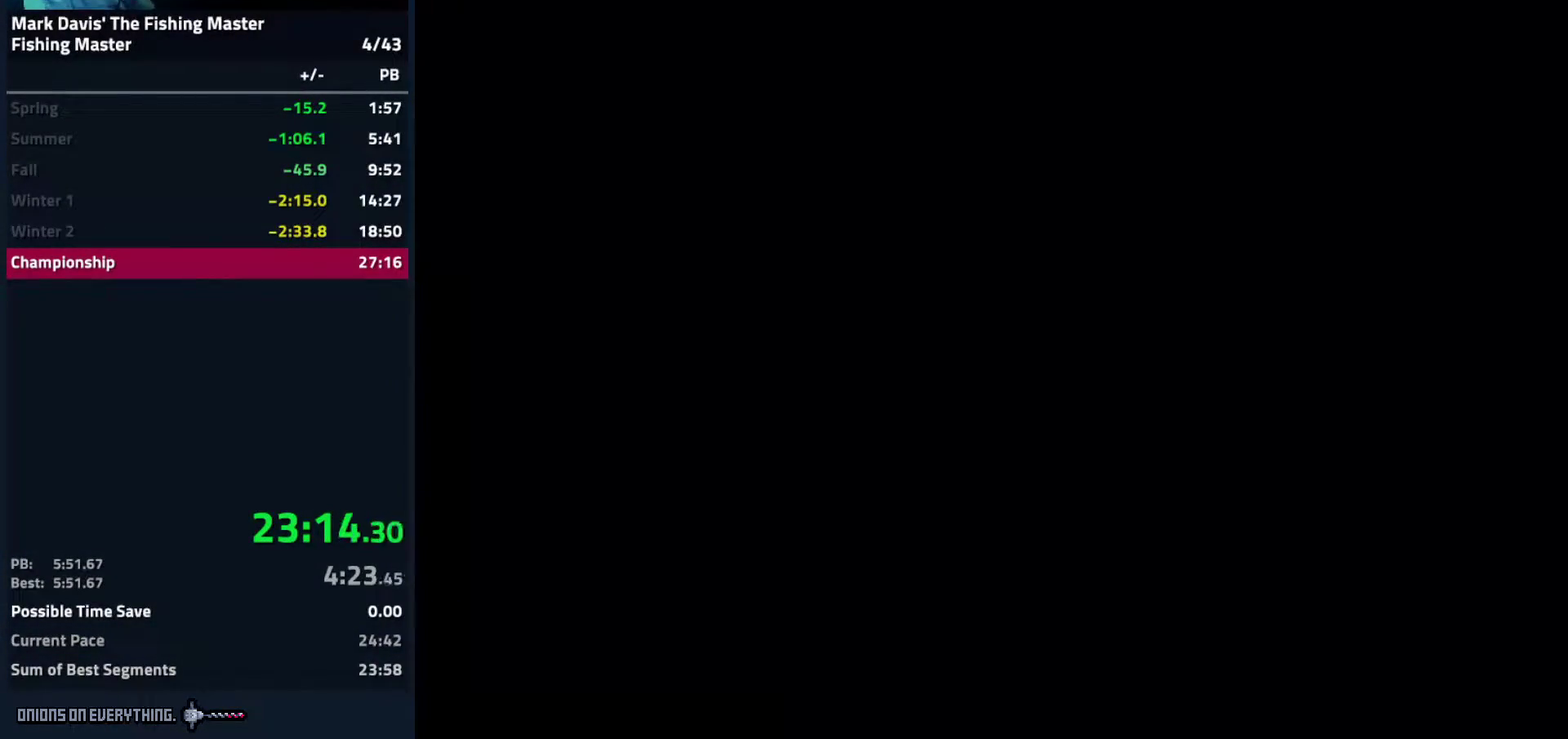
{"buttons": ["A"], "events": [[17, "A", "down"], [67, "A", "up"], [83, "A", "down"], [150, "A", "up"], [183, "A", "down"], [217, "A", "up"], [250, "A", "down"], [300, "A", "up"], [333, "A", "down"], [383, "A", "up"], [417, "A", "down"], [450, "A", "up"], [483, "A", "down"]]}
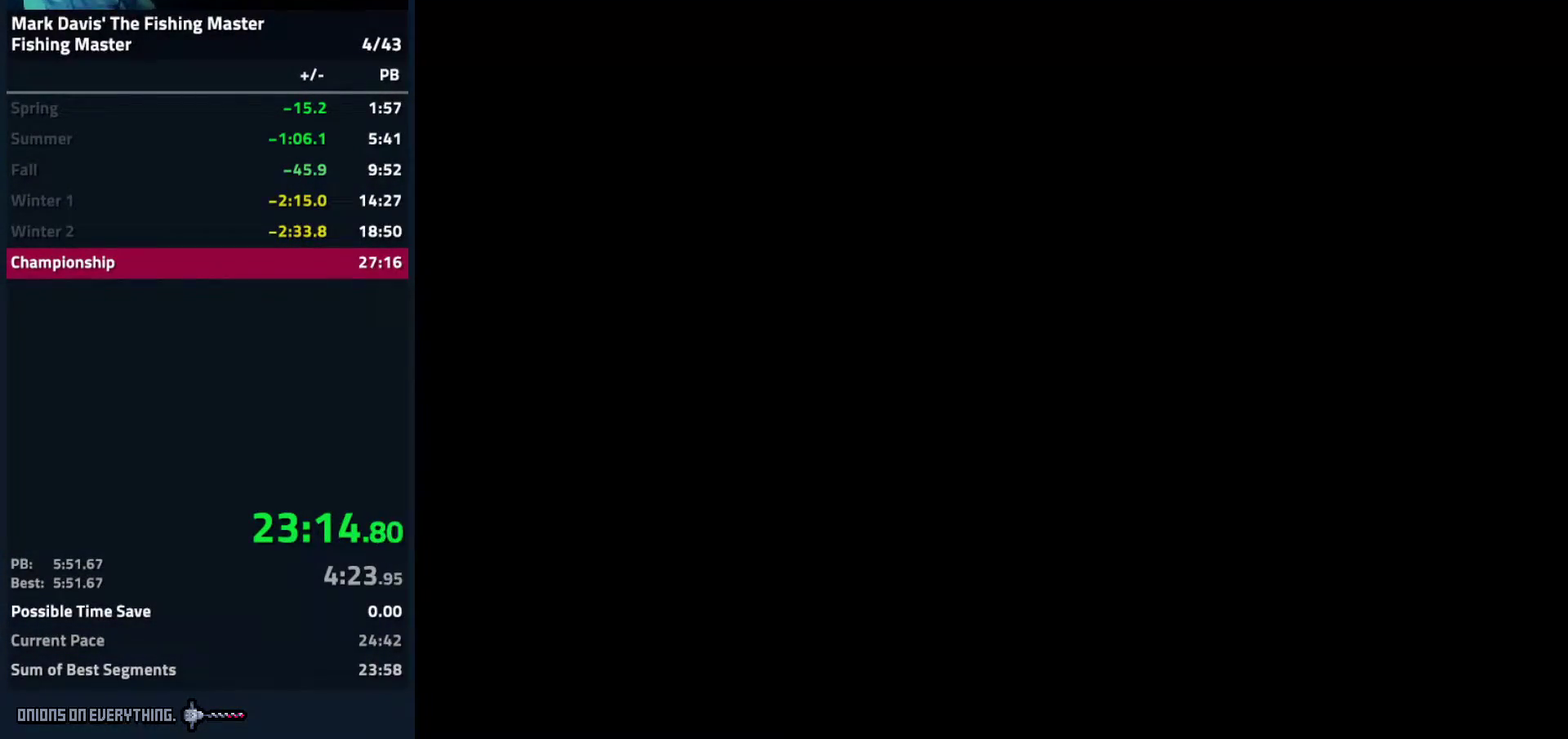
{"buttons": ["A"], "events": []}
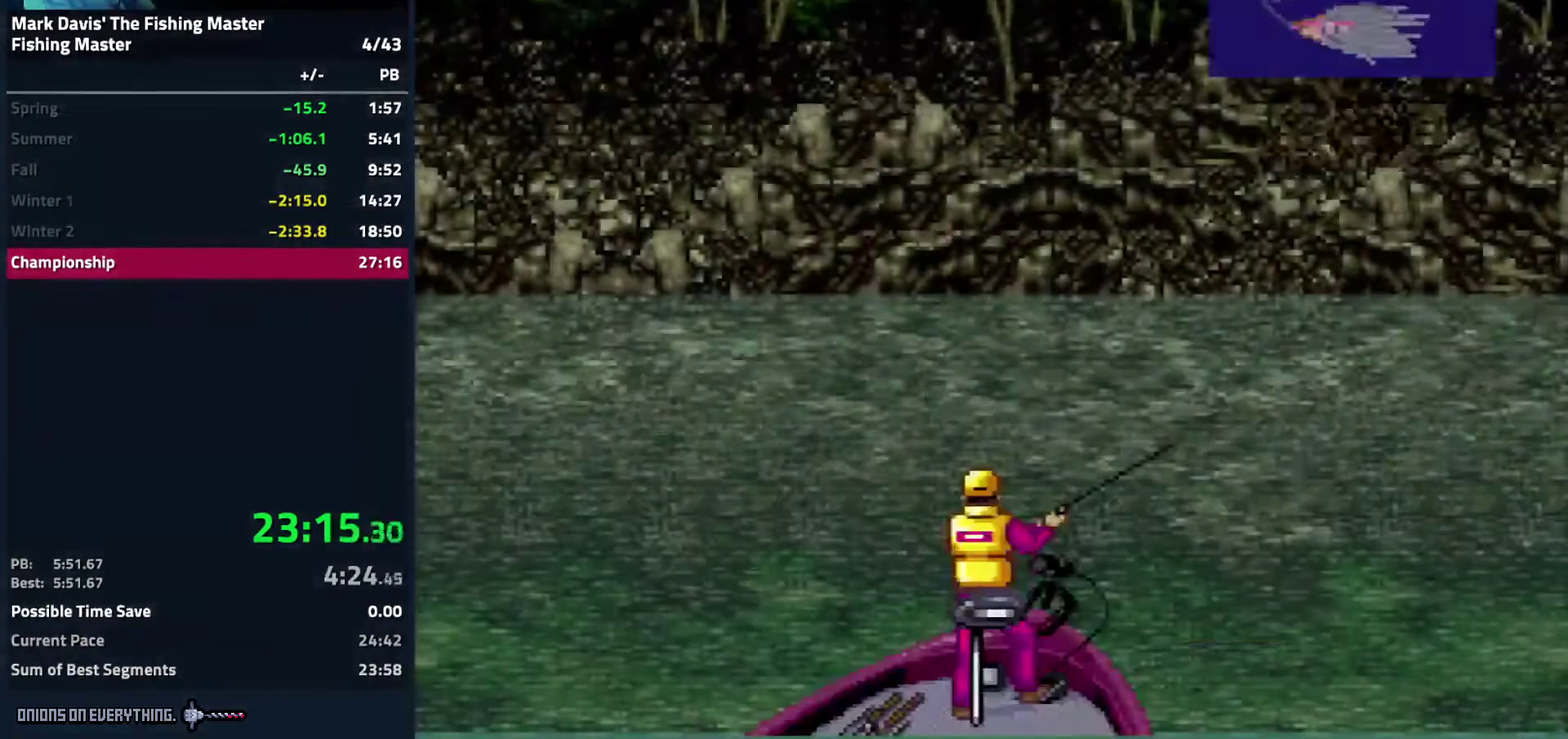
{"buttons": [], "events": [[17, "A", "up"], [50, "A", "down"], [67, "A", "up"], [117, "A", "down"], [150, "A", "up"]]}
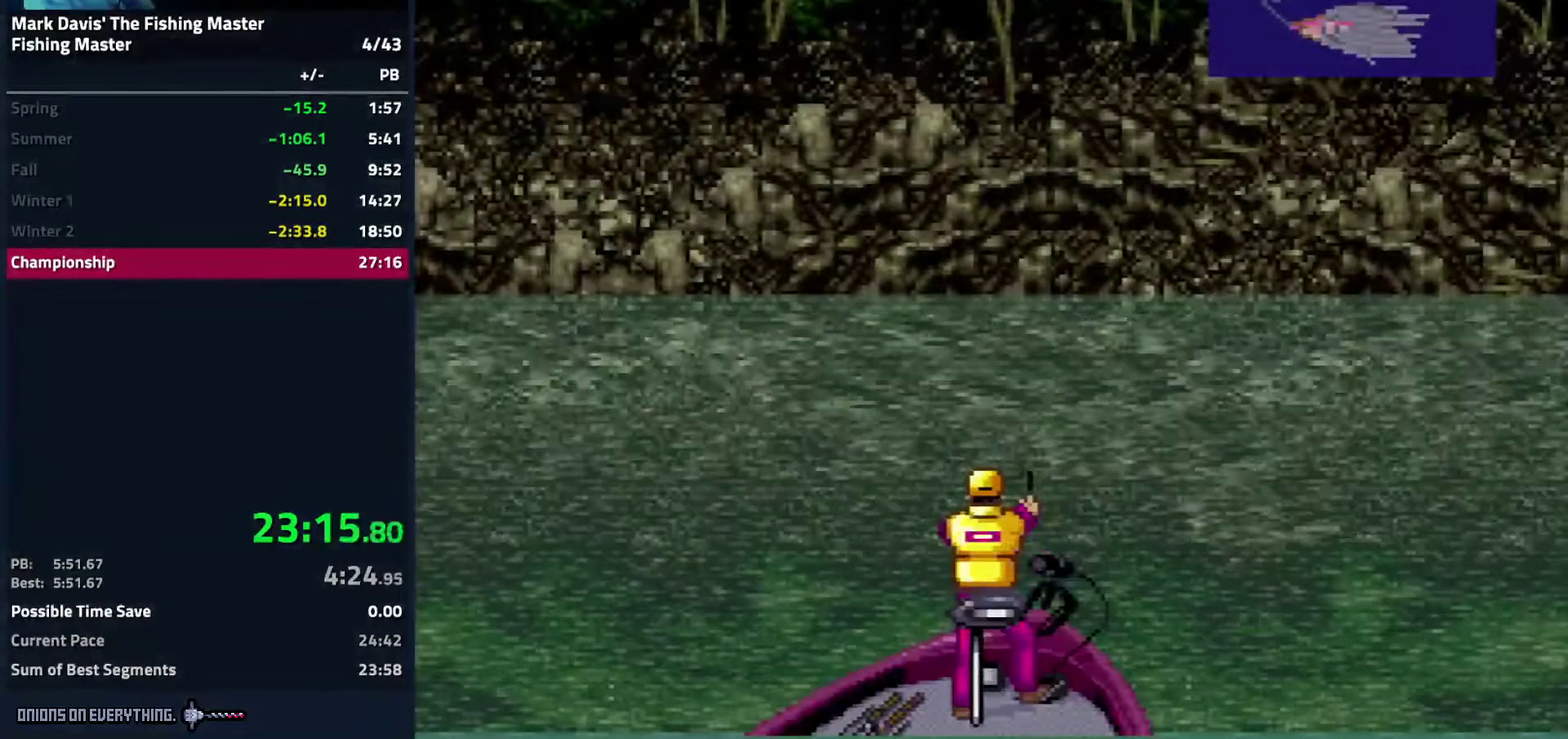
{"buttons": [], "events": []}
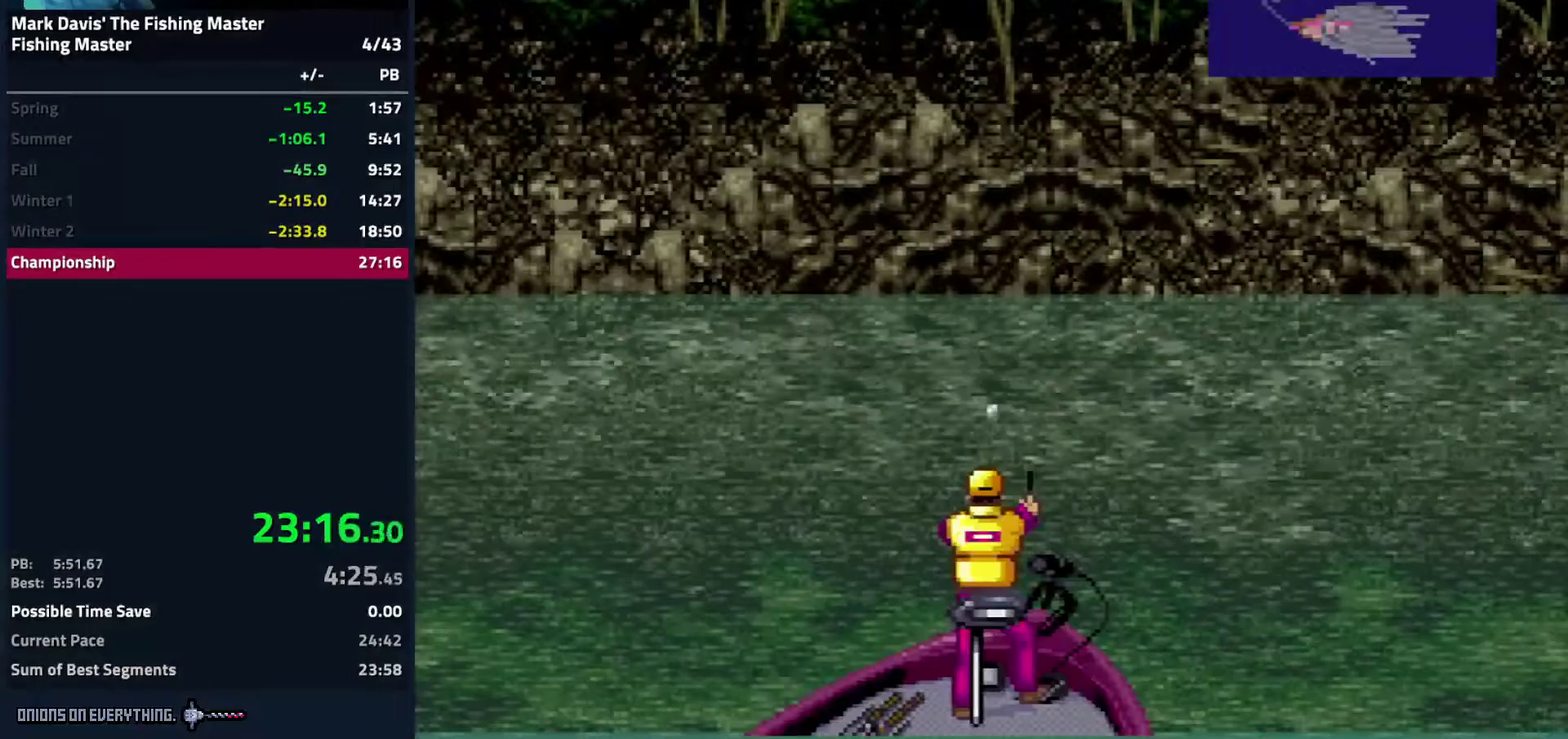
{"buttons": [], "events": []}
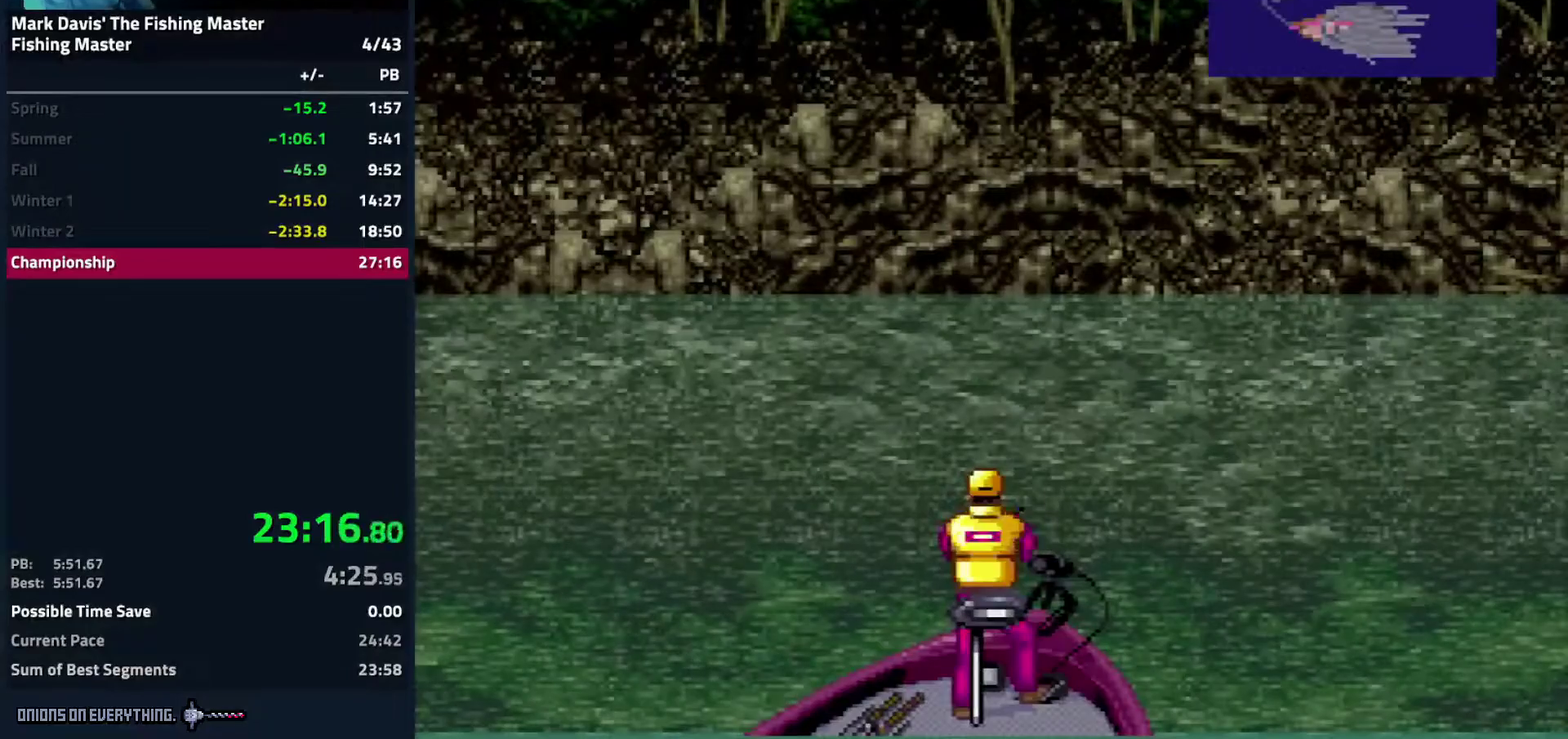
{"buttons": [], "events": []}
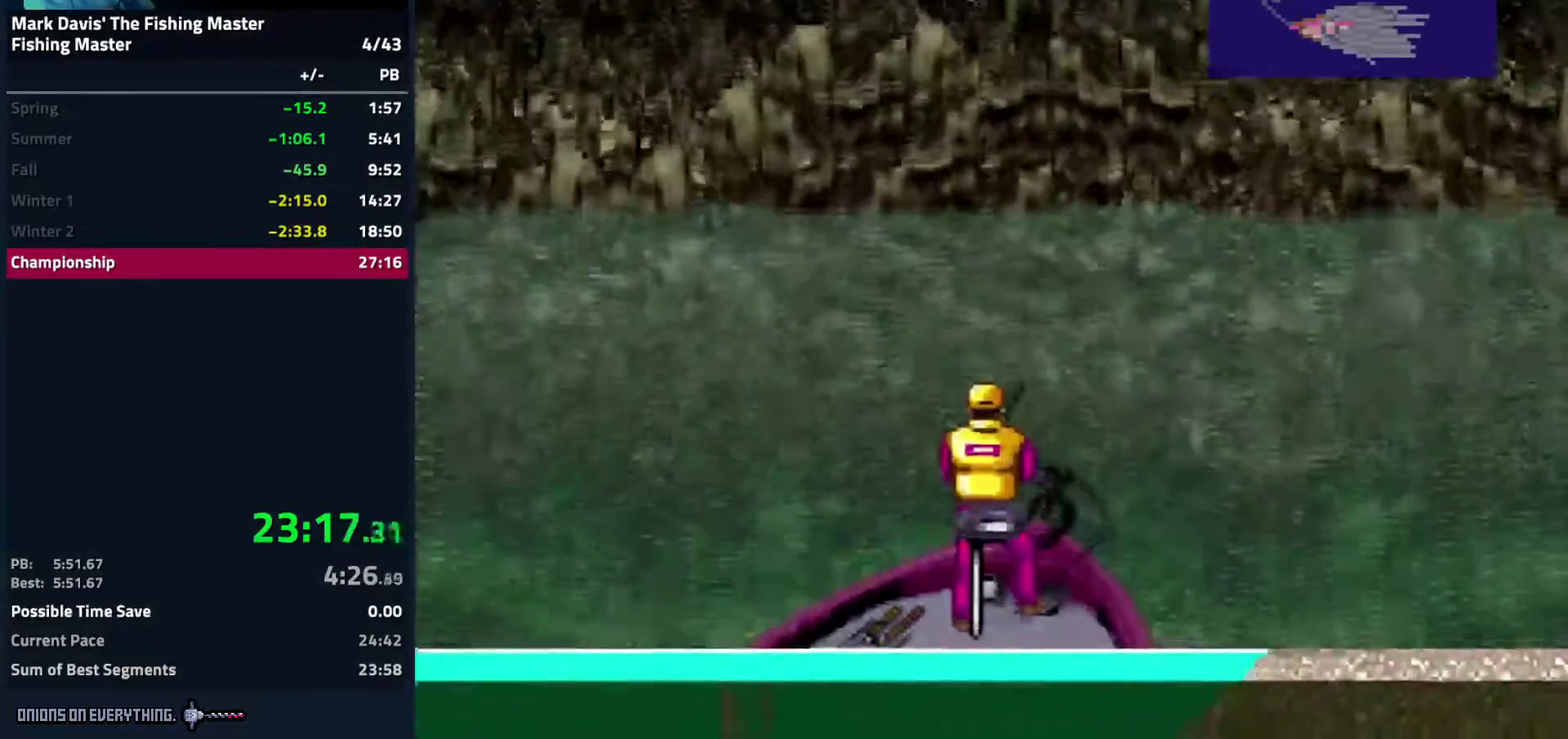
{"buttons": ["X"], "events": [[133, "X", "down"]]}
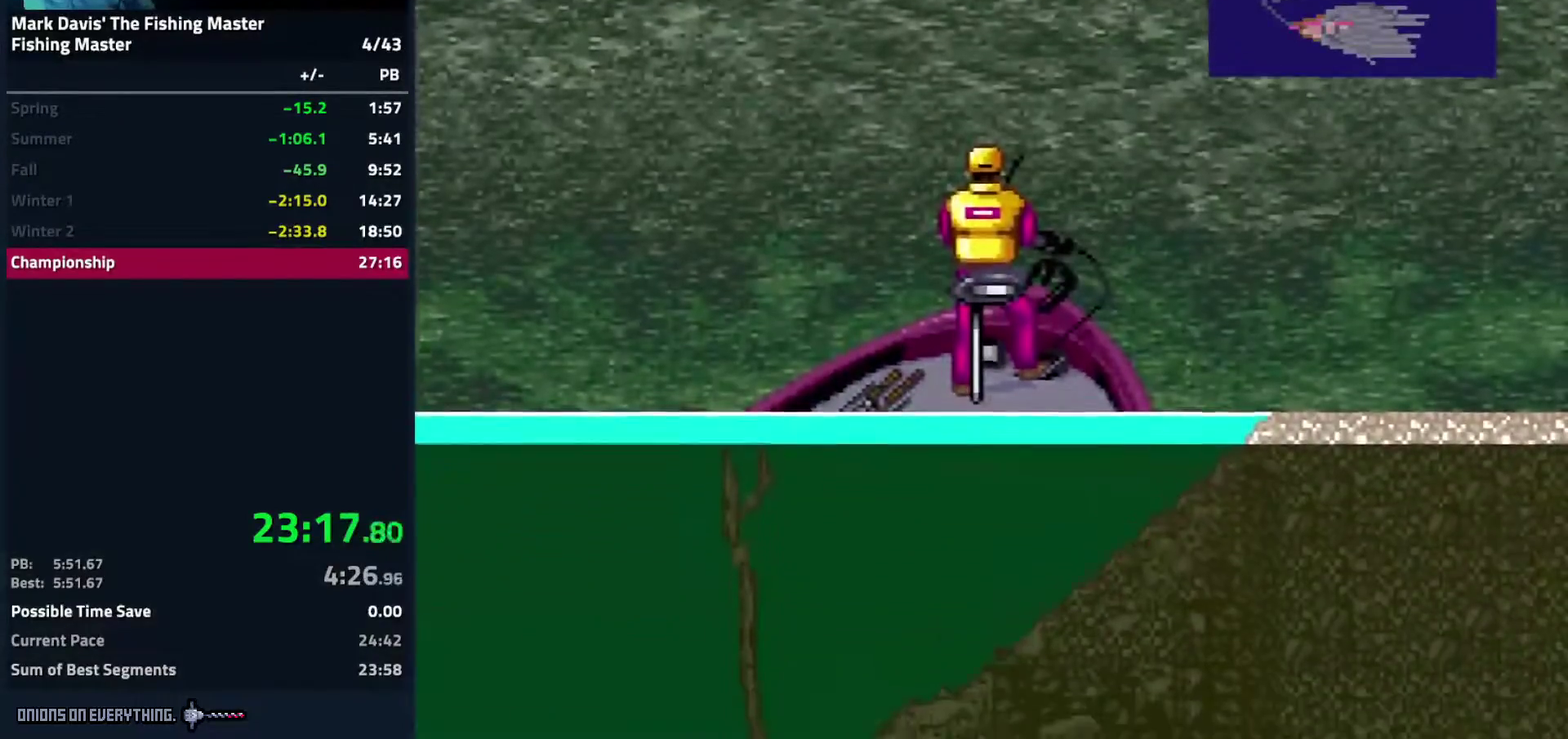
{"buttons": ["X"], "events": []}
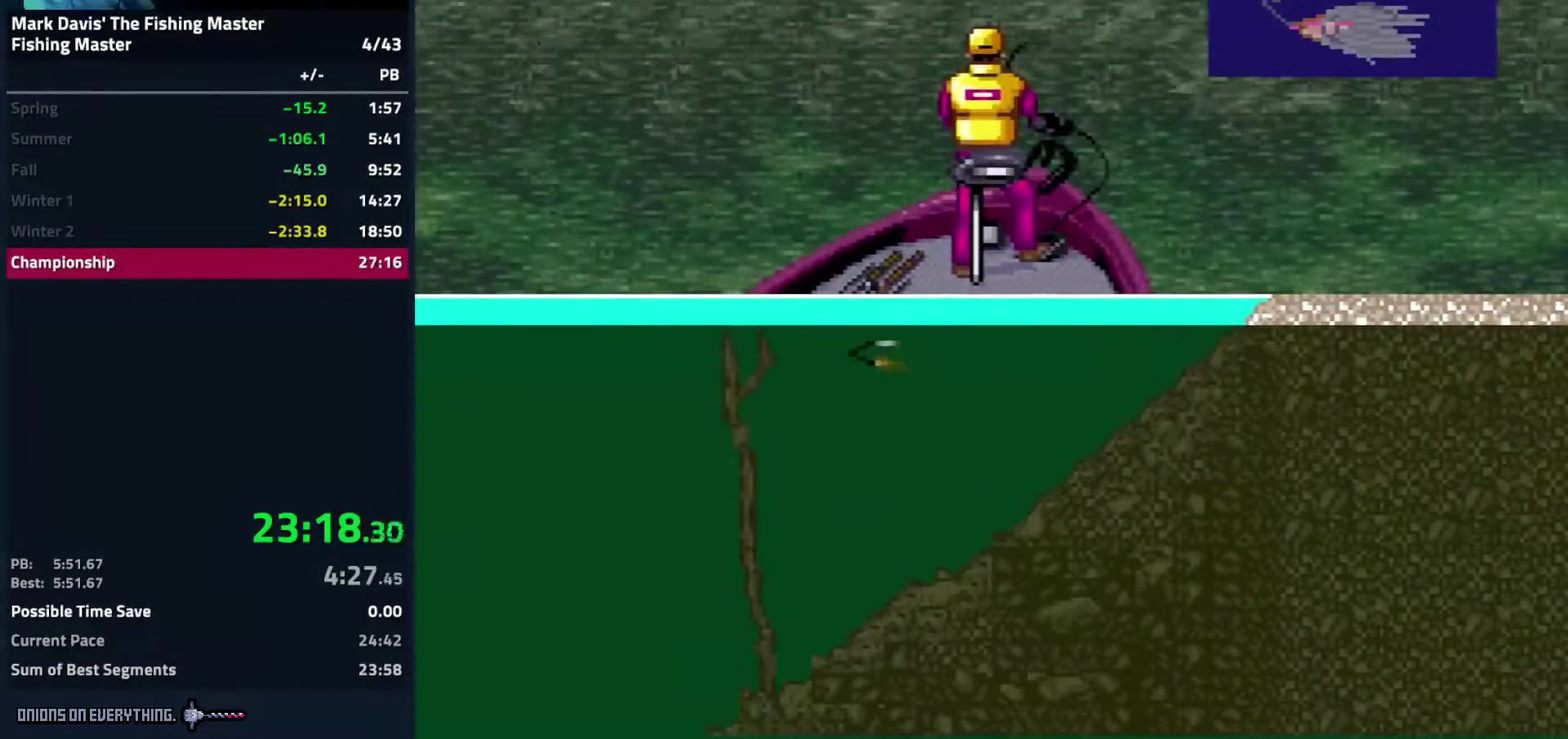
{"buttons": ["DPAD_DOWN"], "events": [[100, "X", "up"], [300, "DPAD_DOWN", "down"]]}
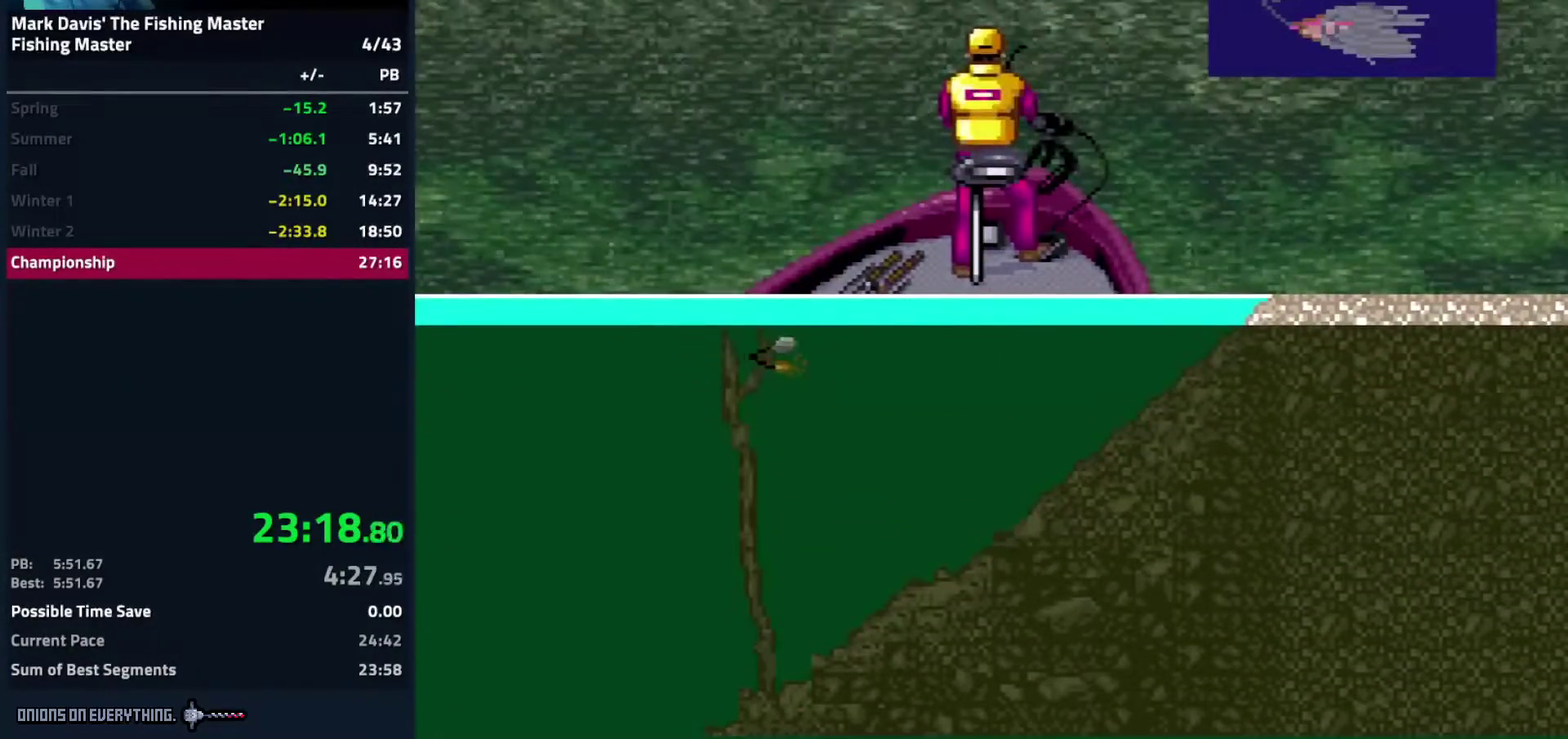
{"buttons": [], "events": [[233, "DPAD_DOWN", "up"]]}
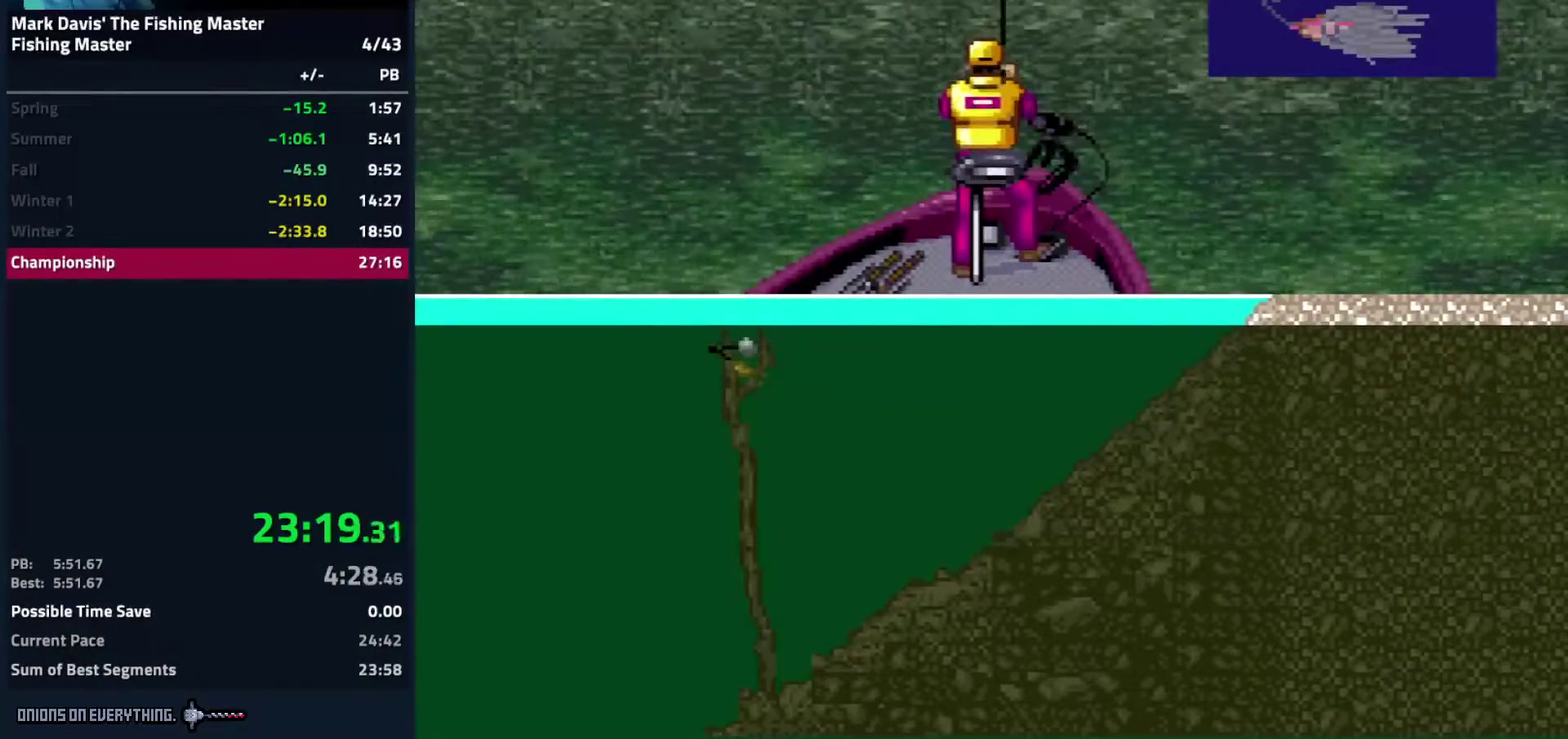
{"buttons": ["X"], "events": [[83, "X", "down"]]}
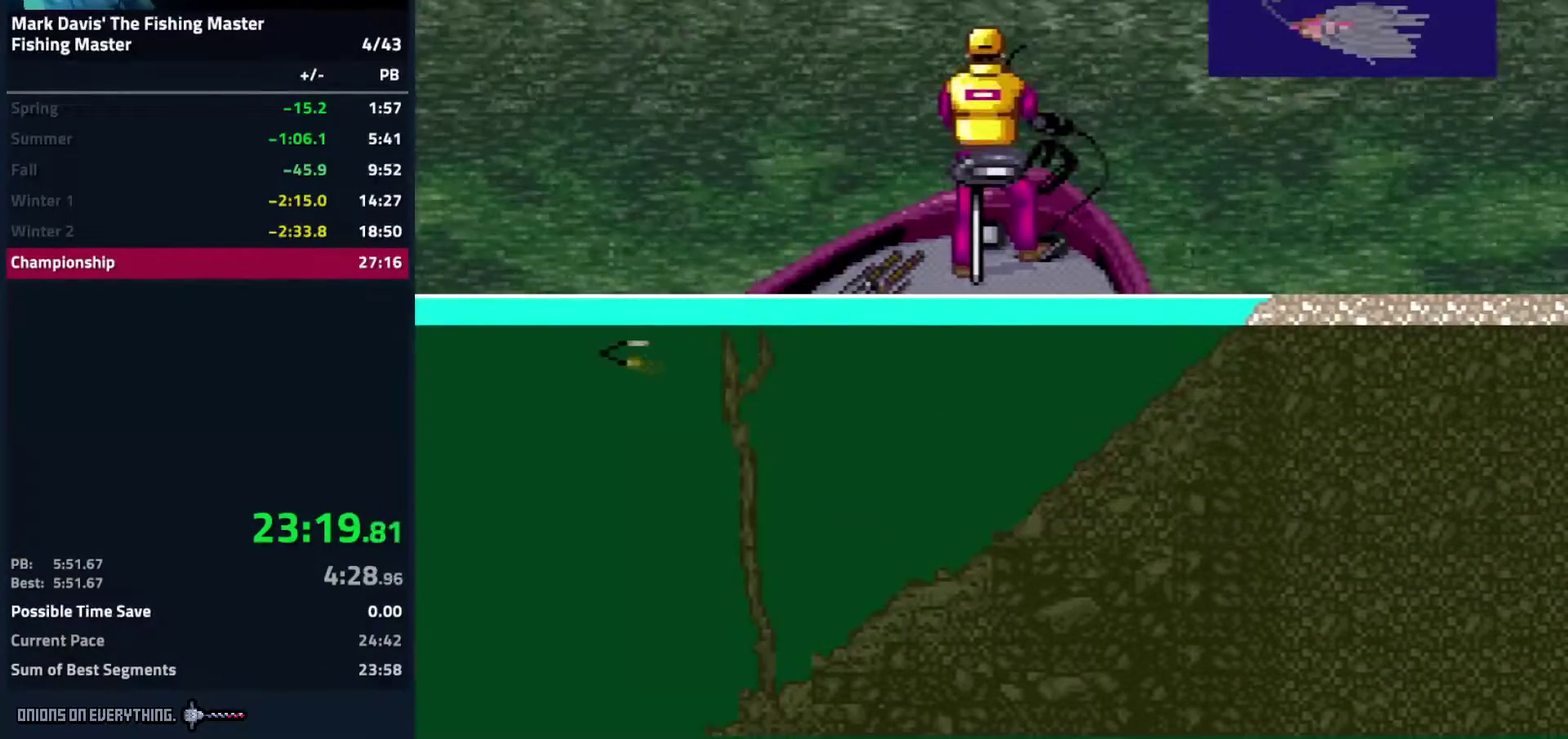
{"buttons": ["X"], "events": []}
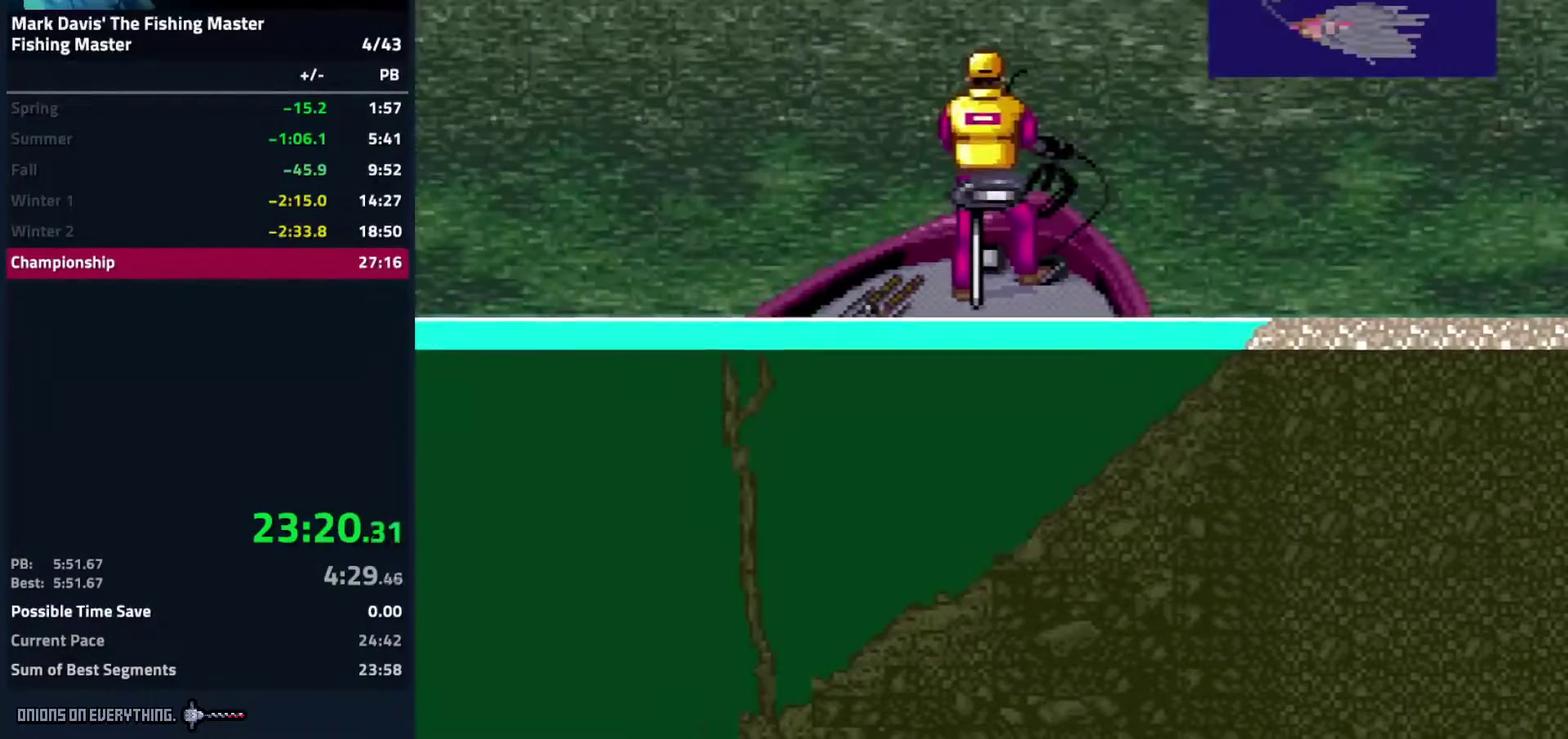
{"buttons": ["A"], "events": [[50, "X", "up"], [333, "A", "down"], [400, "A", "up"], [450, "A", "down"]]}
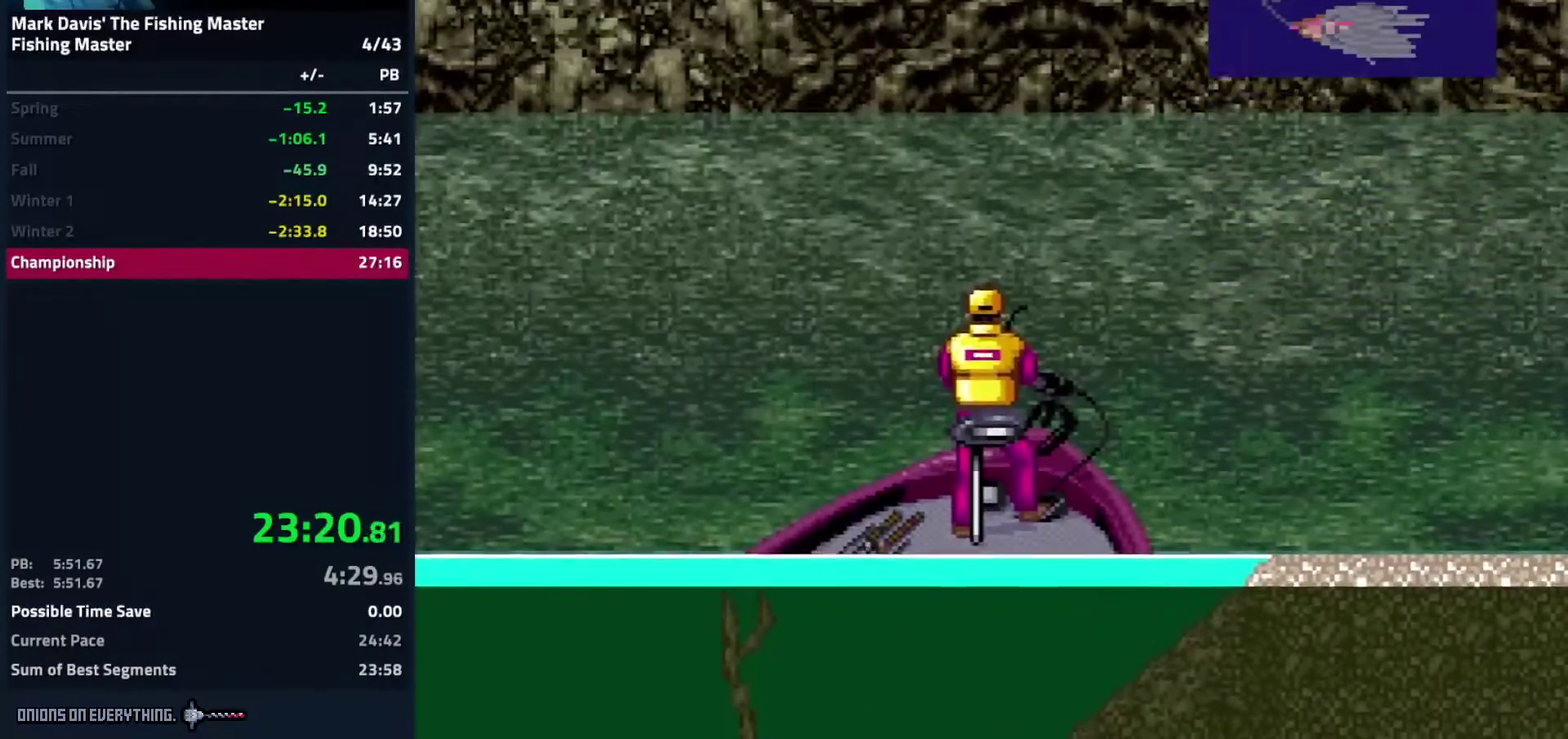
{"buttons": [], "events": [[17, "A", "up"], [100, "A", "down"], [267, "A", "up"], [400, "B", "down"], [433, "B", "up"]]}
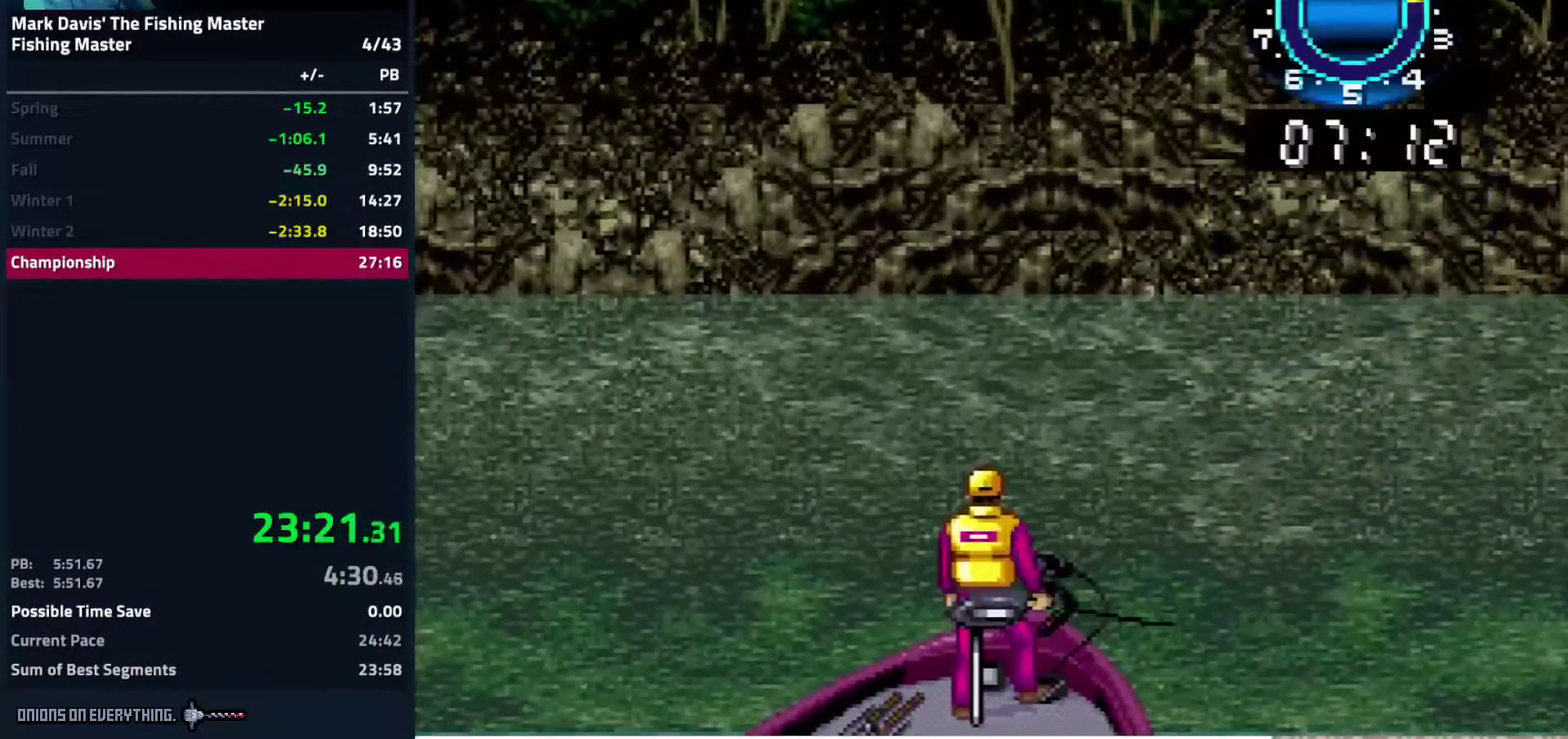
{"buttons": [], "events": [[17, "B", "down"], [67, "B", "up"], [133, "B", "down"], [183, "B", "up"]]}
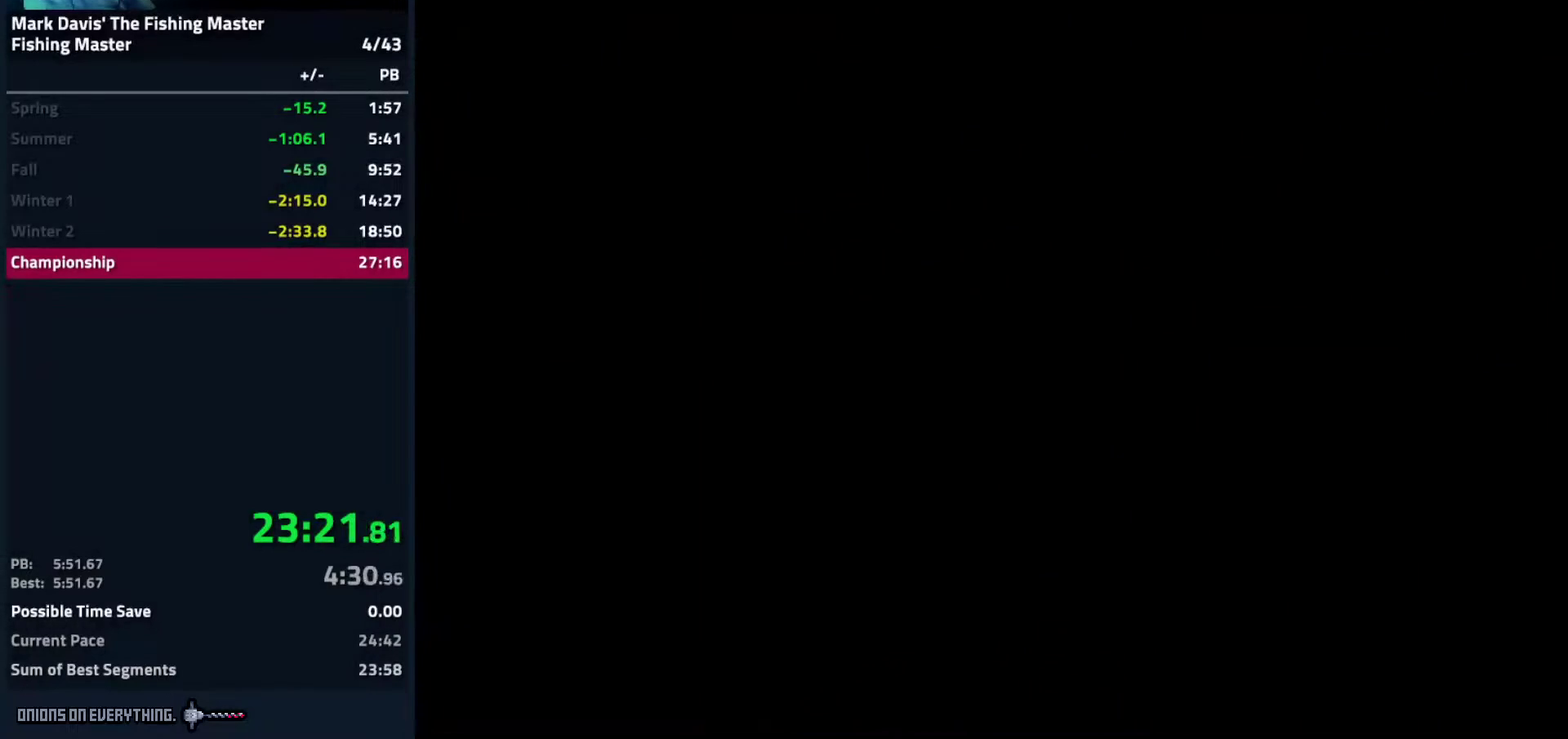
{"buttons": [], "events": []}
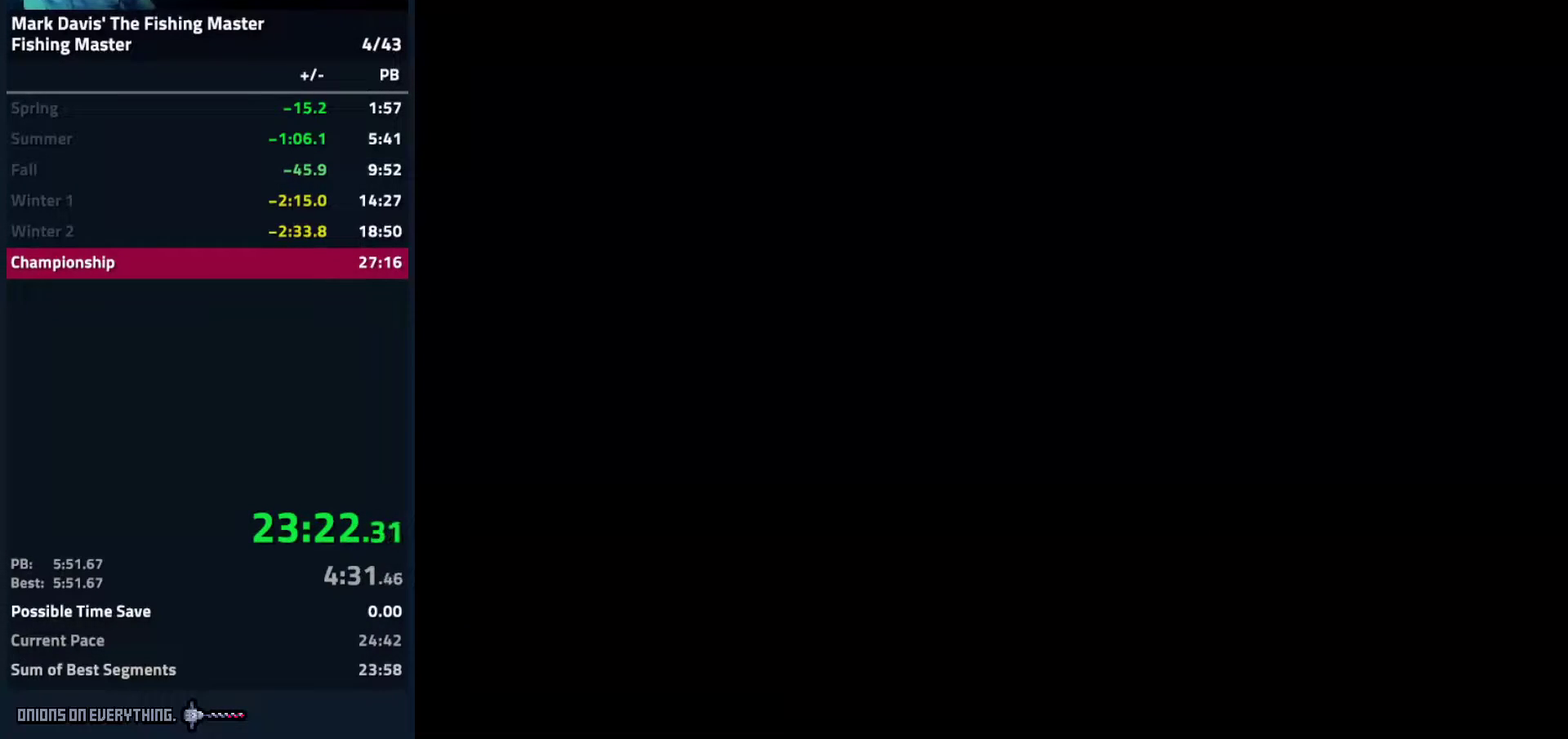
{"buttons": ["A"], "events": [[33, "A", "down"], [83, "A", "up"], [133, "A", "down"], [150, "A", "up"], [183, "A", "down"], [217, "A", "up"], [267, "A", "down"], [283, "A", "up"], [317, "A", "down"], [383, "A", "up"], [417, "A", "down"], [450, "A", "up"], [467, "A", "down"]]}
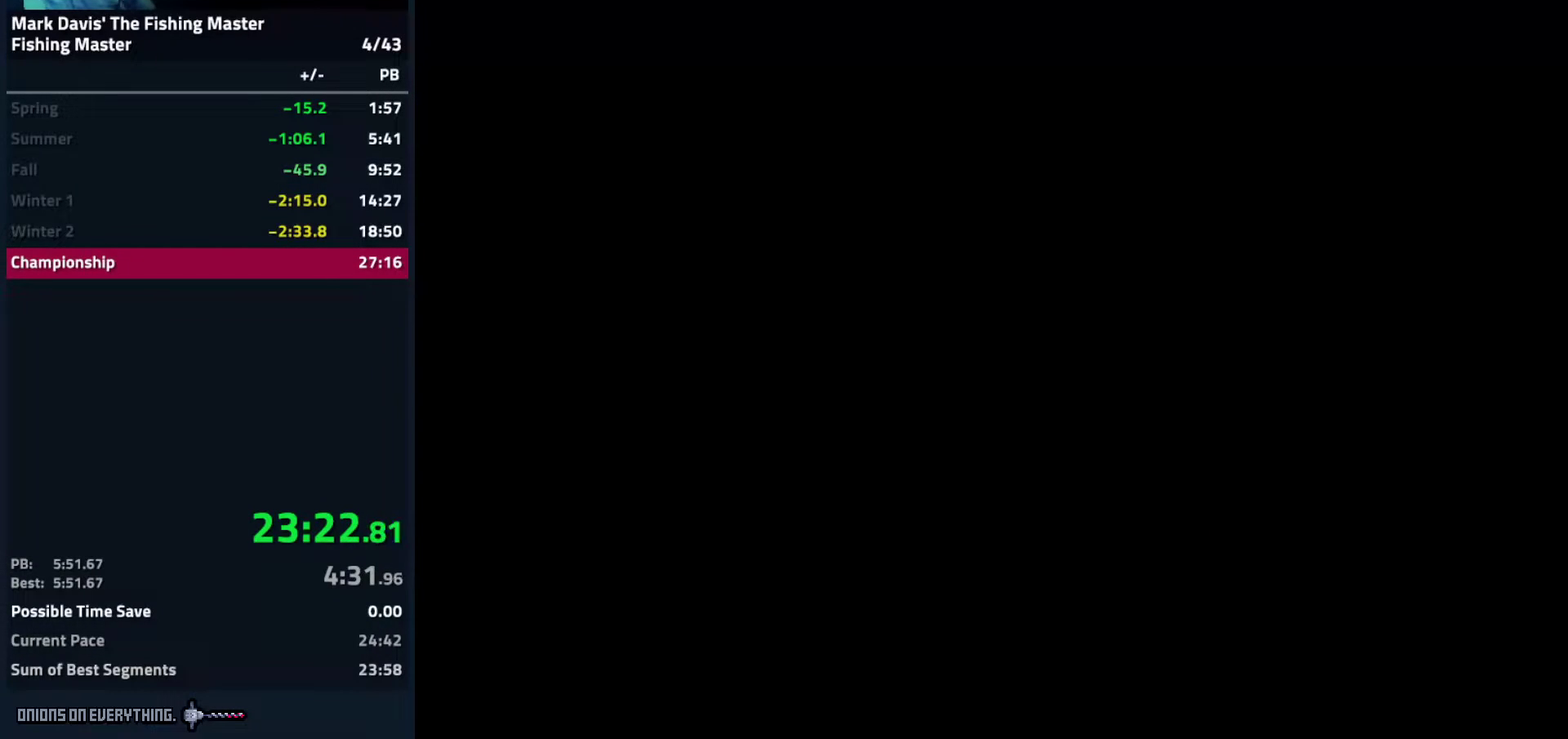
{"buttons": [], "events": [[17, "A", "up"], [50, "A", "down"], [100, "A", "up"], [133, "A", "down"], [183, "A", "up"], [217, "A", "down"], [250, "A", "up"], [283, "A", "down"], [333, "A", "up"], [367, "A", "down"], [433, "A", "up"], [450, "A", "down"], [500, "A", "up"]]}
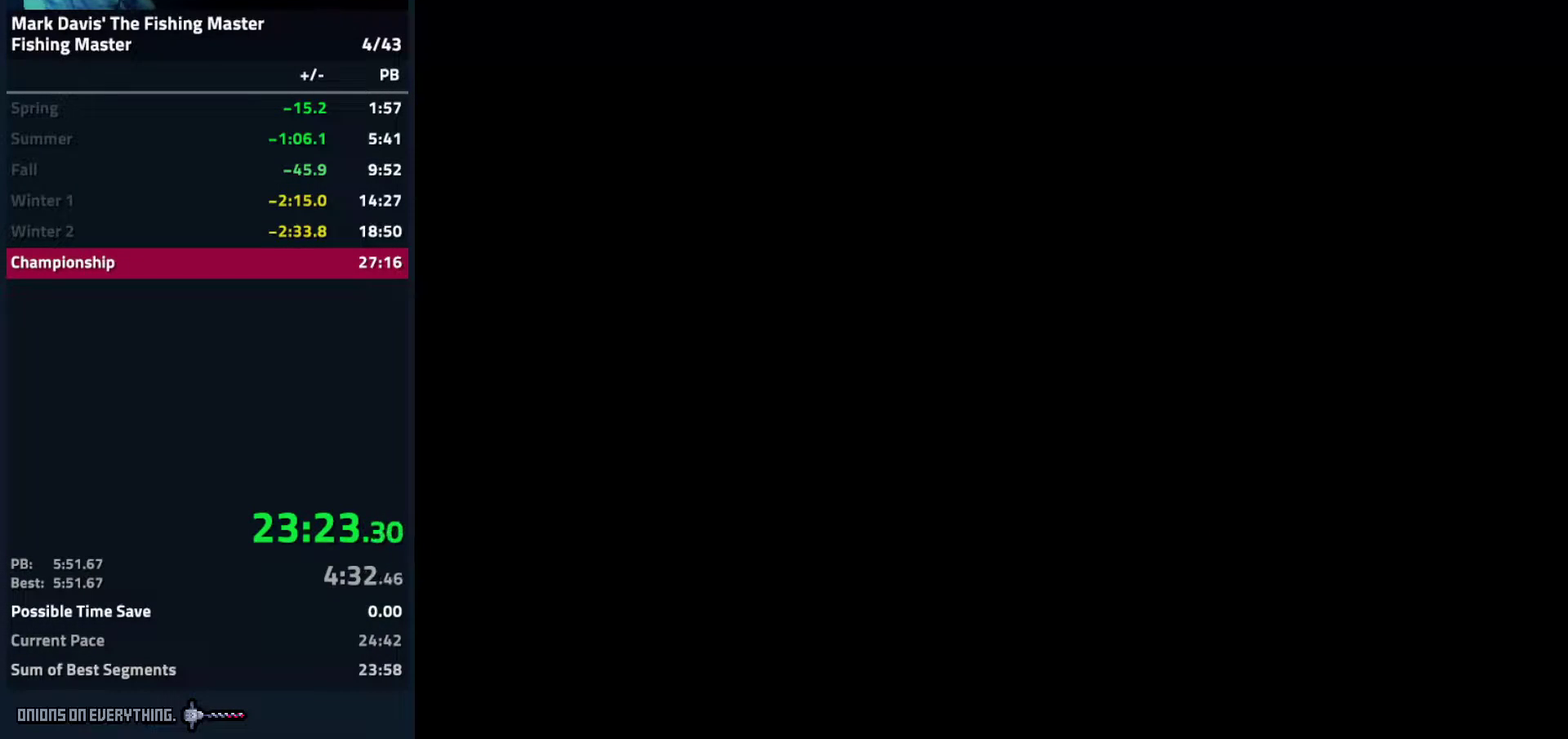
{"buttons": [], "events": []}
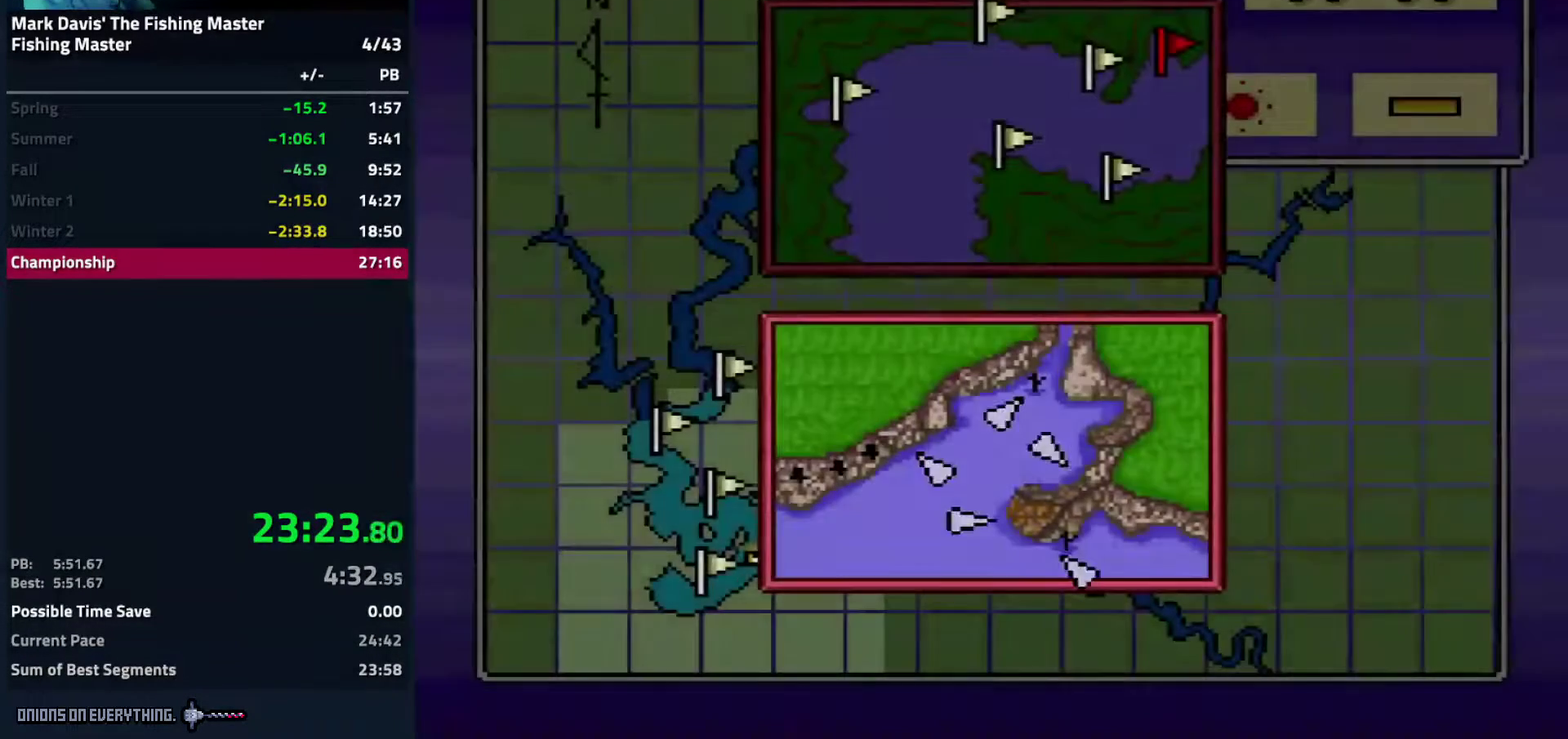
{"buttons": [], "events": []}
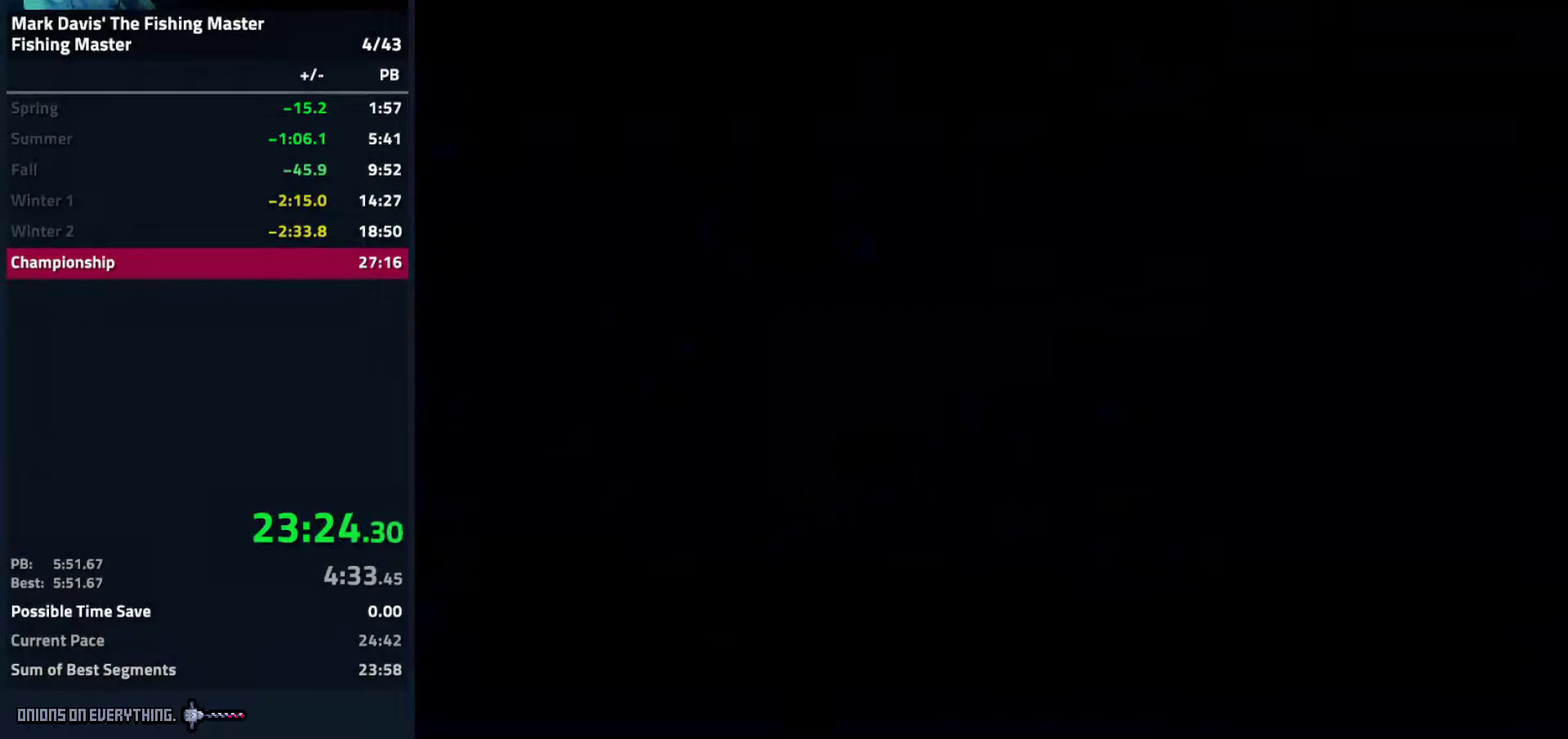
{"buttons": [], "events": []}
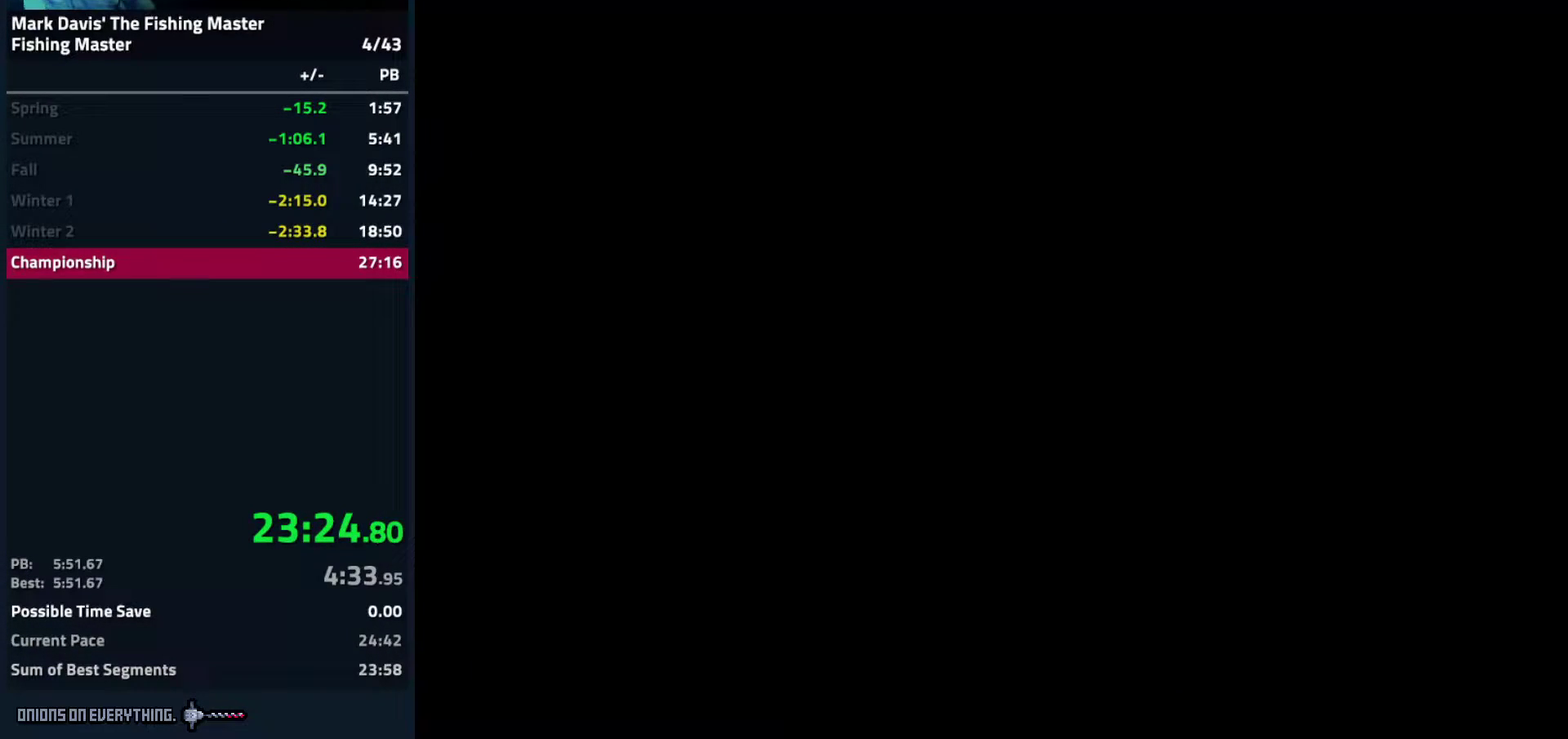
{"buttons": [], "events": []}
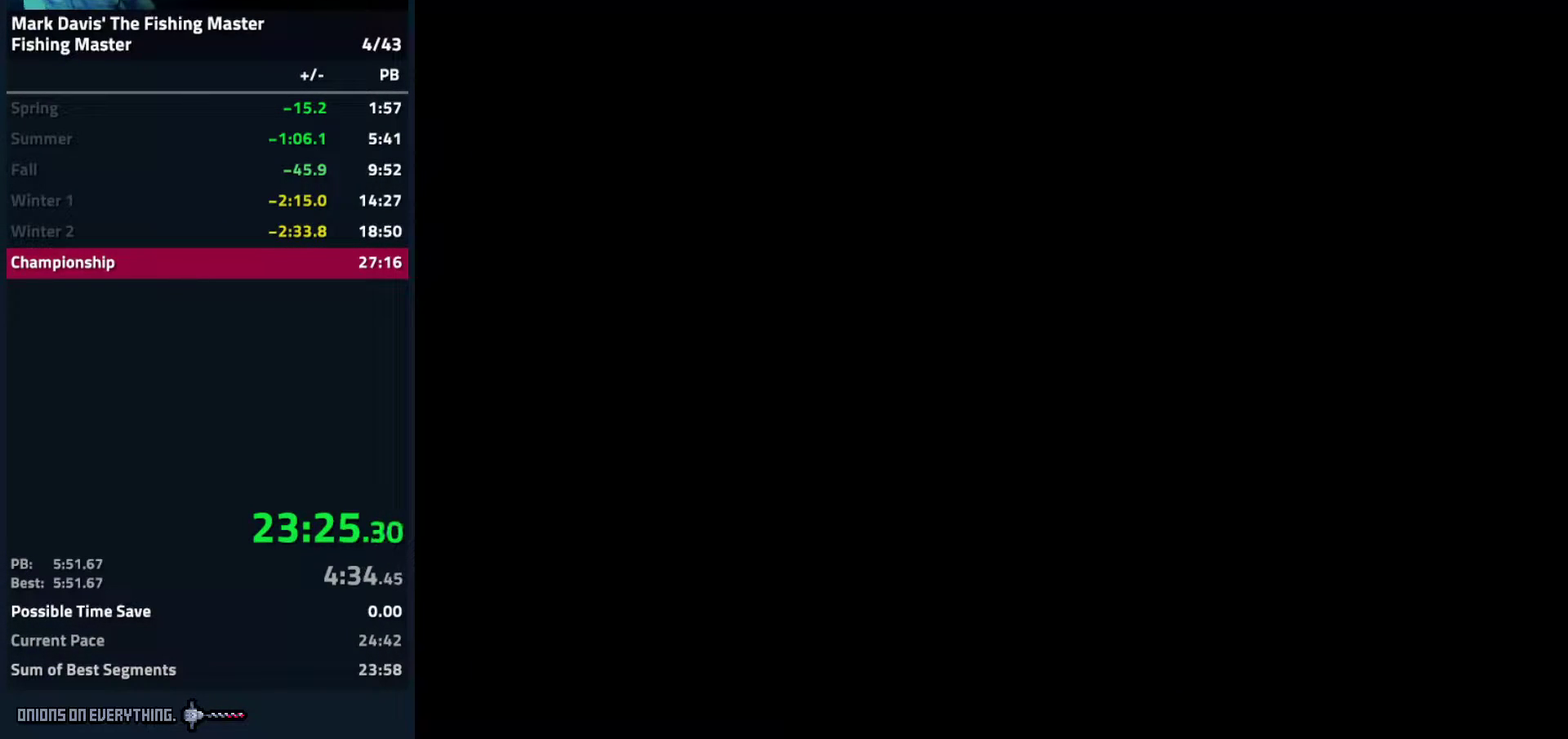
{"buttons": [], "events": []}
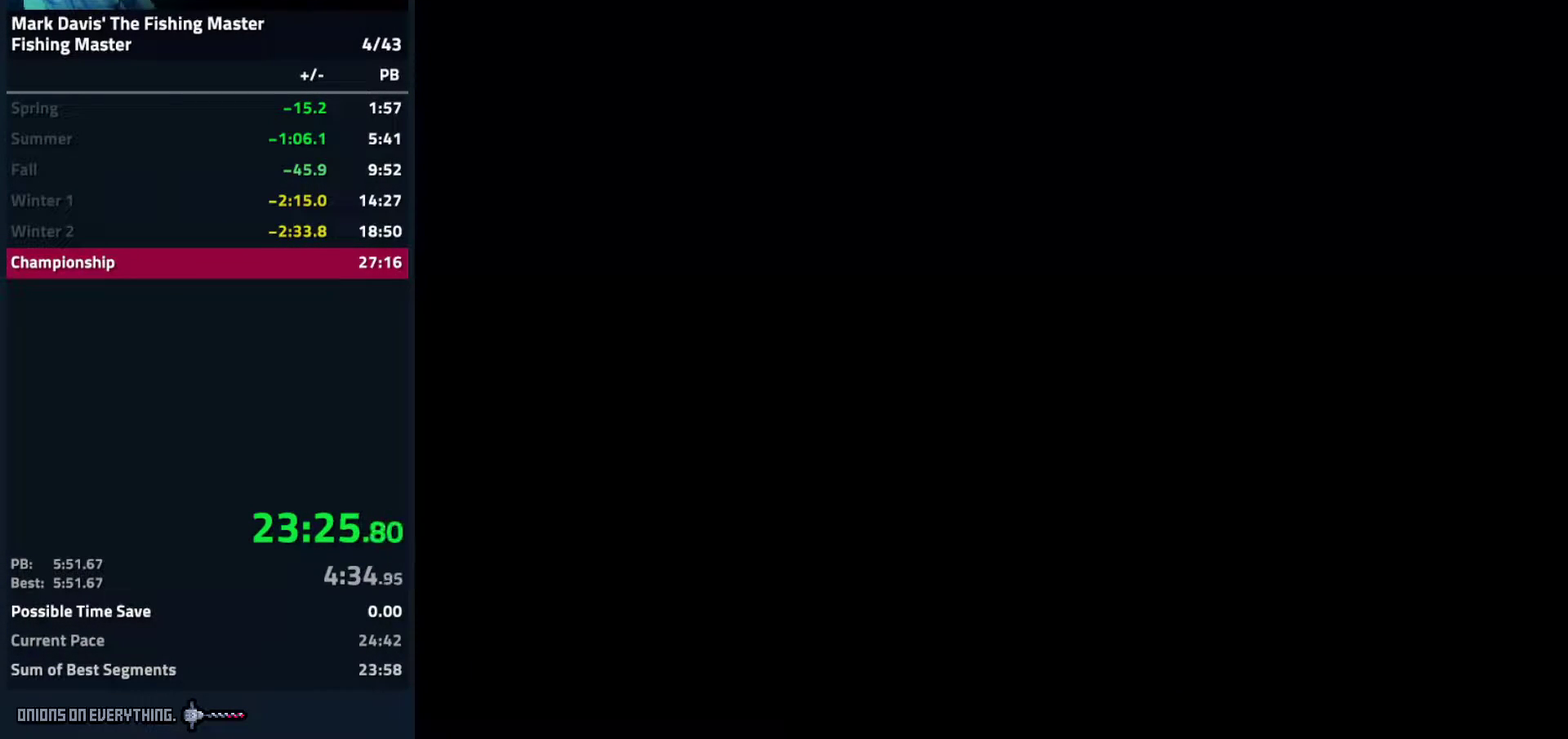
{"buttons": [], "events": []}
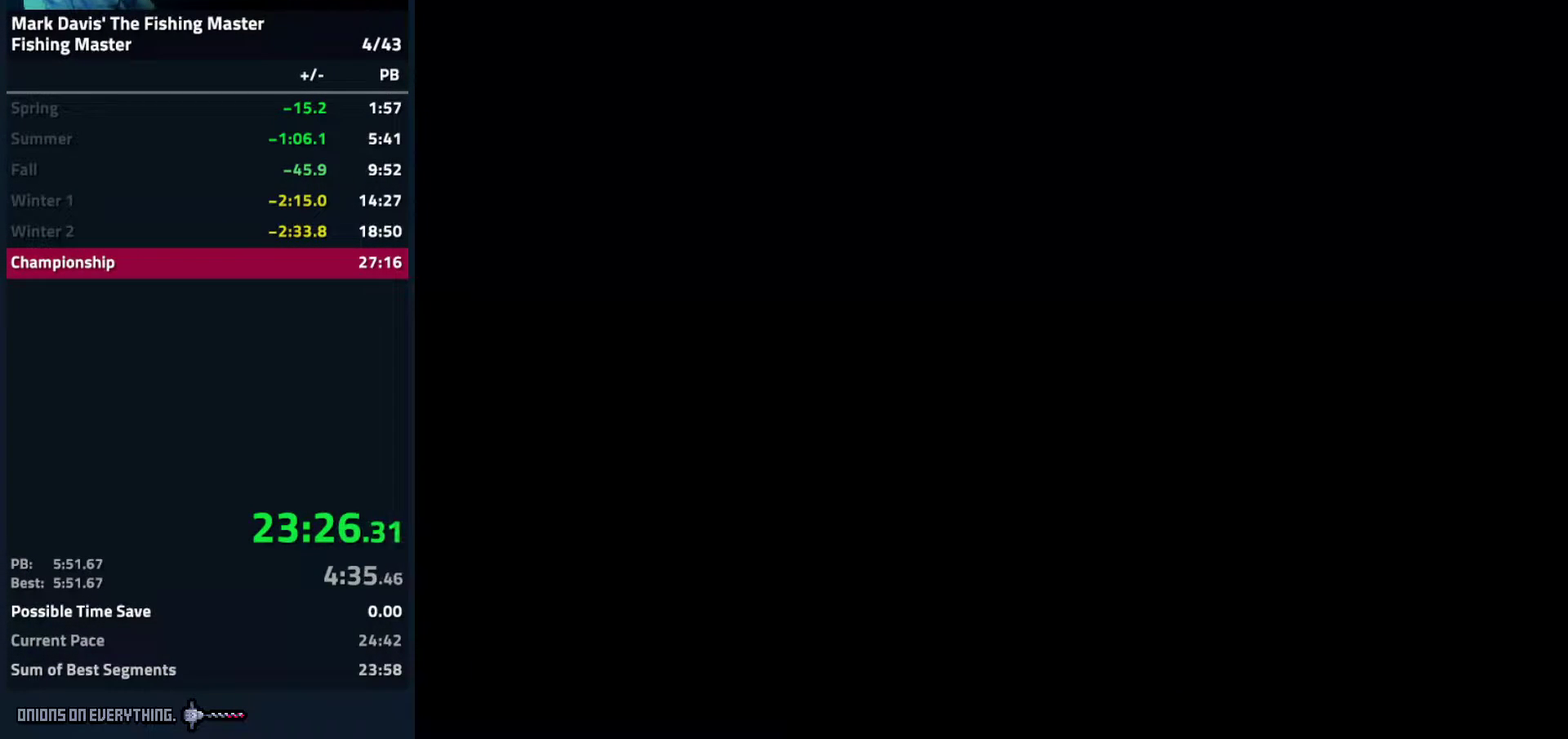
{"buttons": ["DPAD_LEFT"], "events": [[350, "DPAD_LEFT", "down"]]}
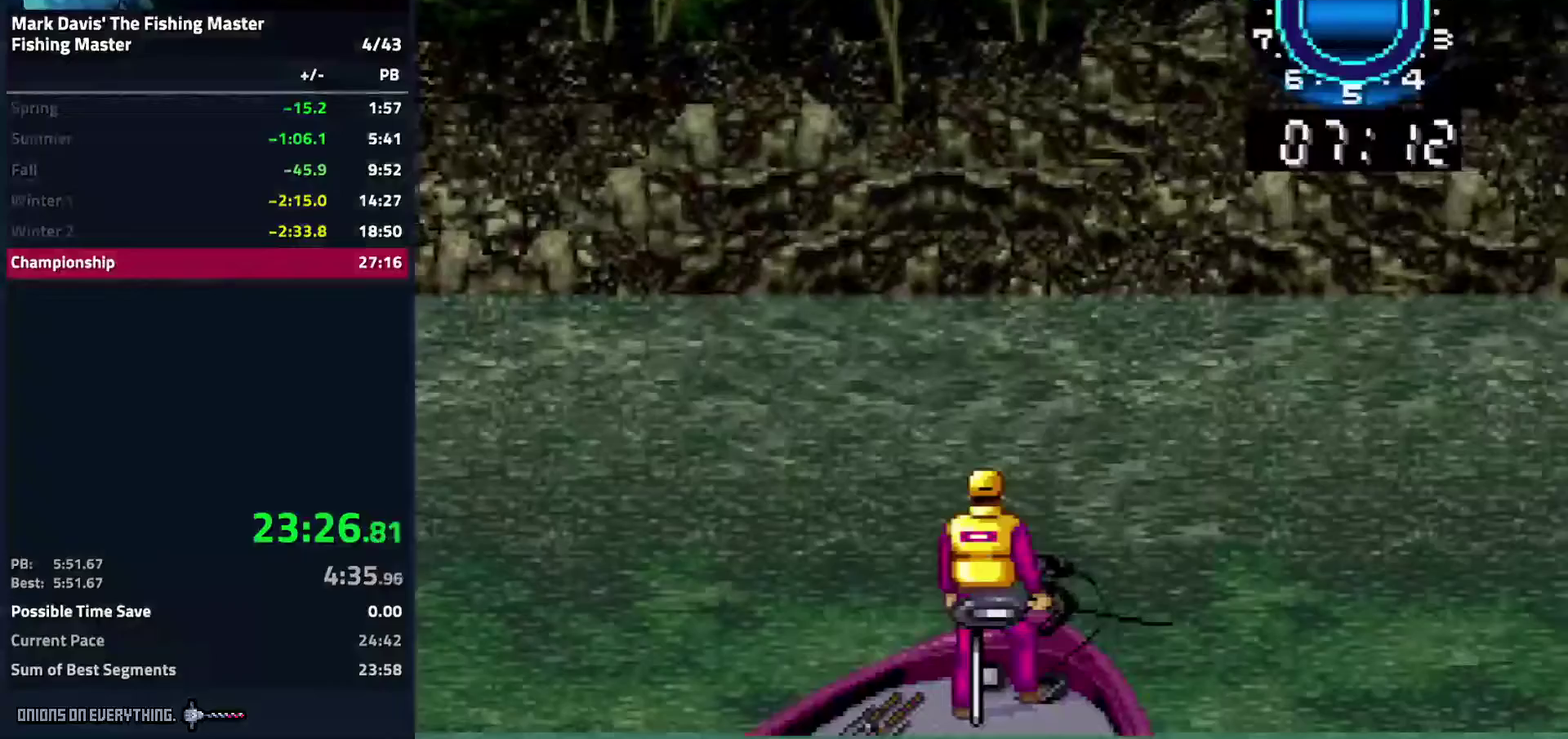
{"buttons": [], "events": [[417, "DPAD_LEFT", "up"]]}
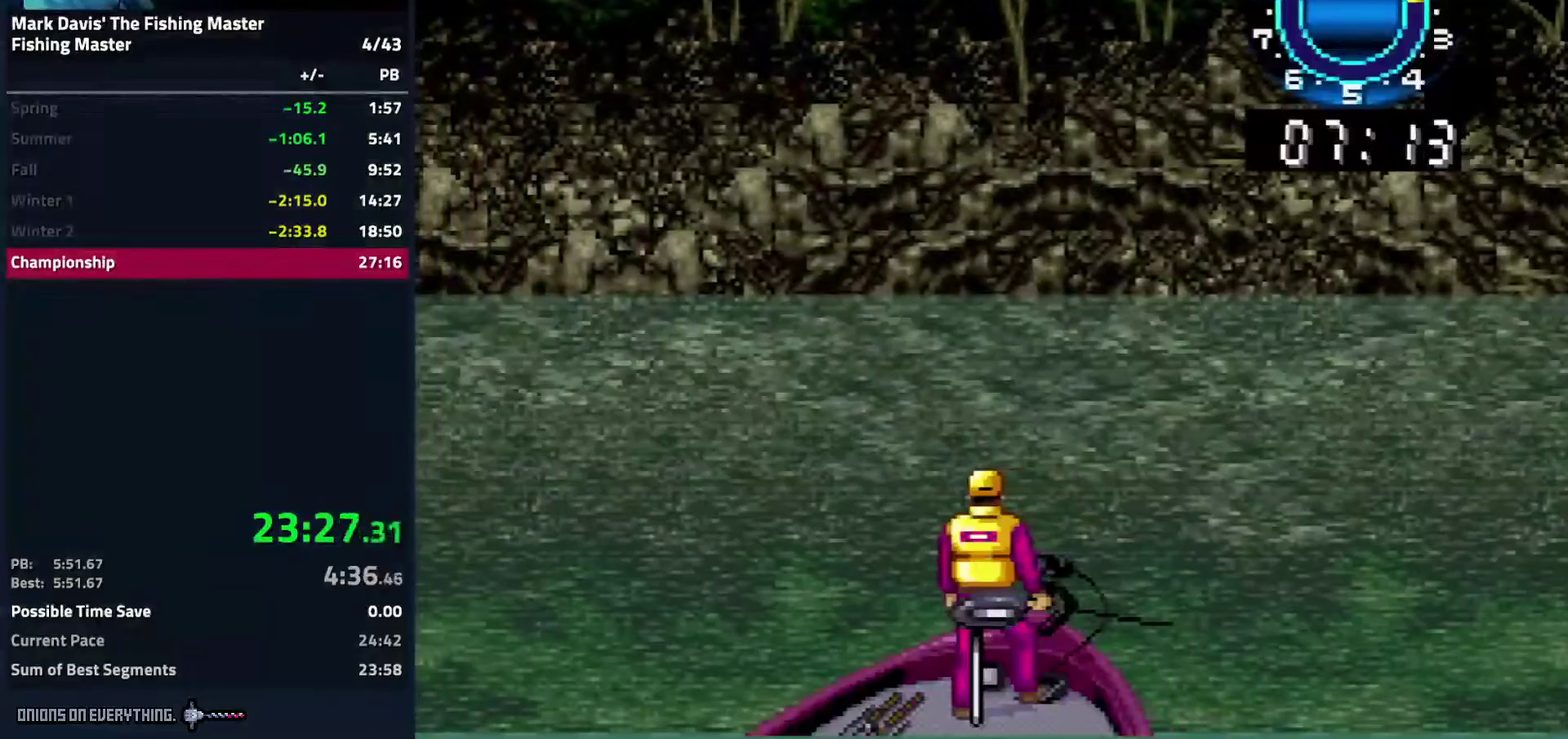
{"buttons": ["DPAD_LEFT"], "events": [[117, "DPAD_RIGHT", "down"], [300, "DPAD_RIGHT", "up"], [500, "DPAD_LEFT", "down"]]}